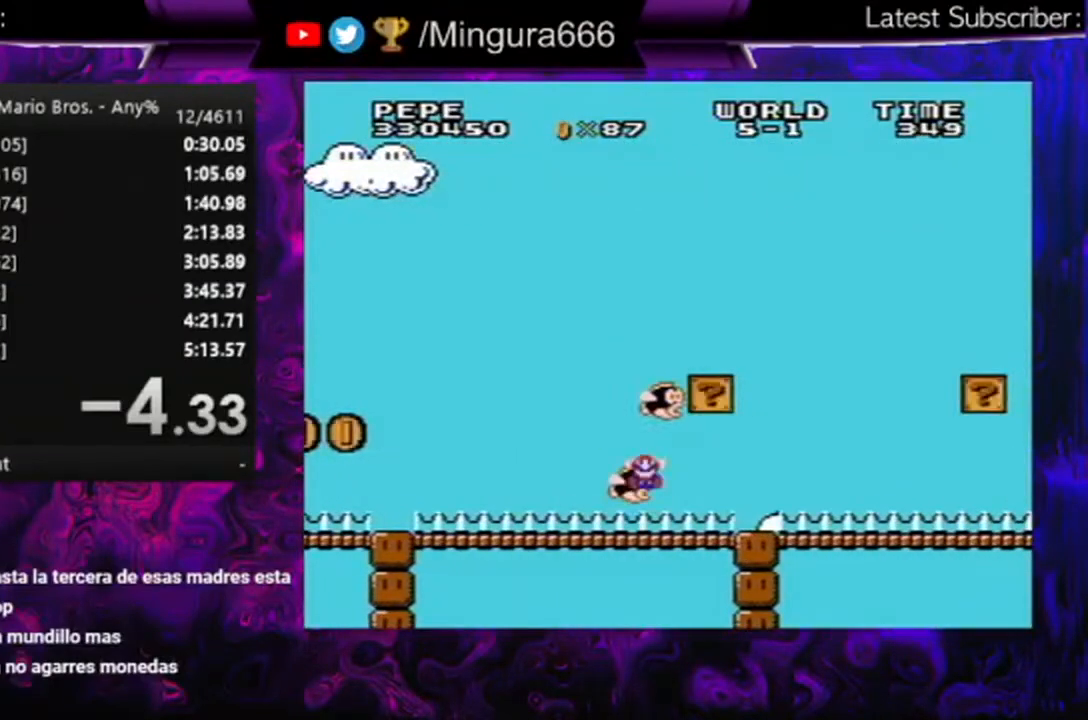
Gameplay with a controller (Nintendo layout); each line is a JSON object with the inputs held at the frame after it. "events" lists button and stick changes between this image and that frame as [ms after this image, input, new state], when the widget could be followed in between. Not read: L3 R3.
{"buttons": [], "events": [[100, "B", "up"]]}
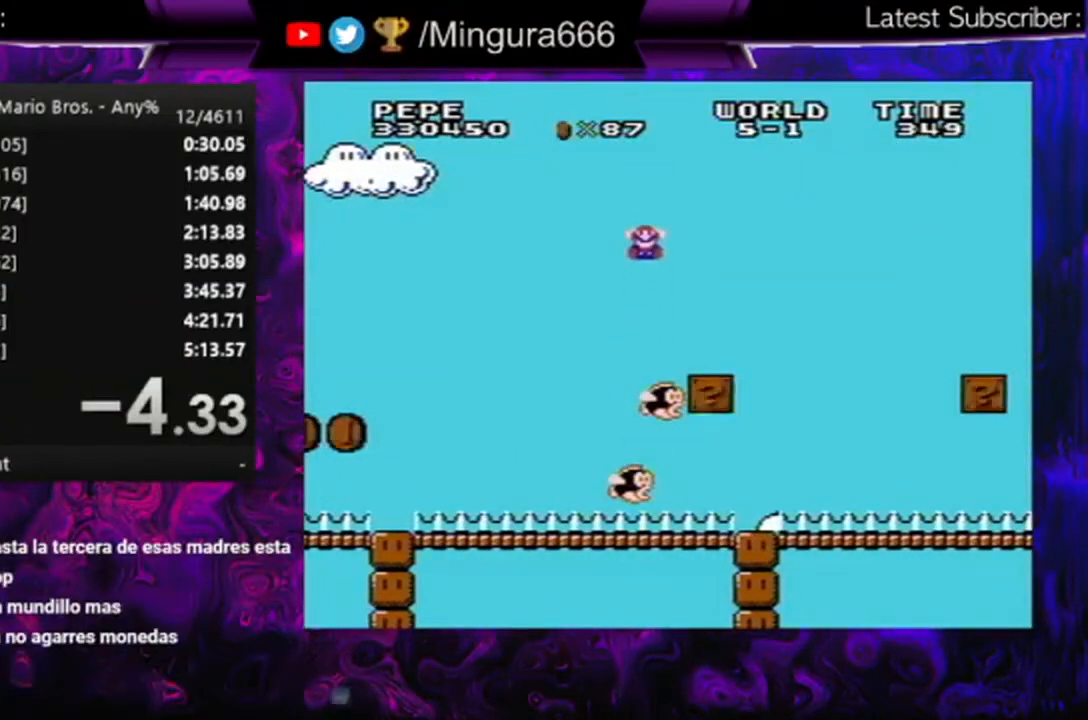
{"buttons": ["A", "B"], "events": [[167, "B", "down"], [200, "A", "down"]]}
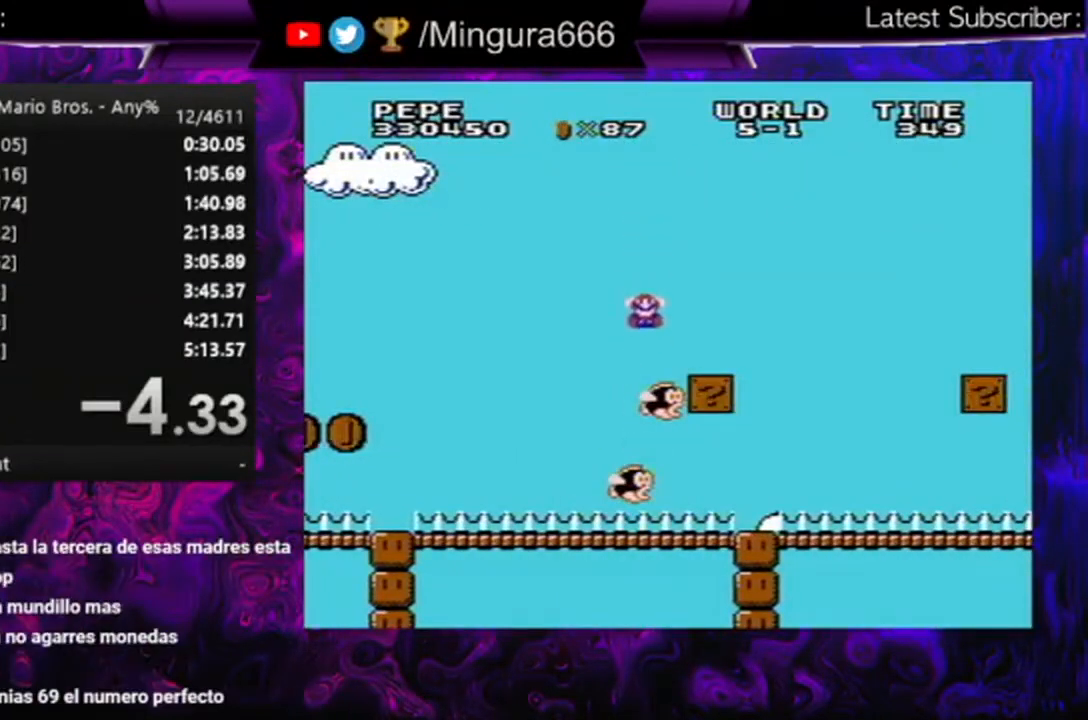
{"buttons": [], "events": [[200, "A", "up"], [267, "B", "up"]]}
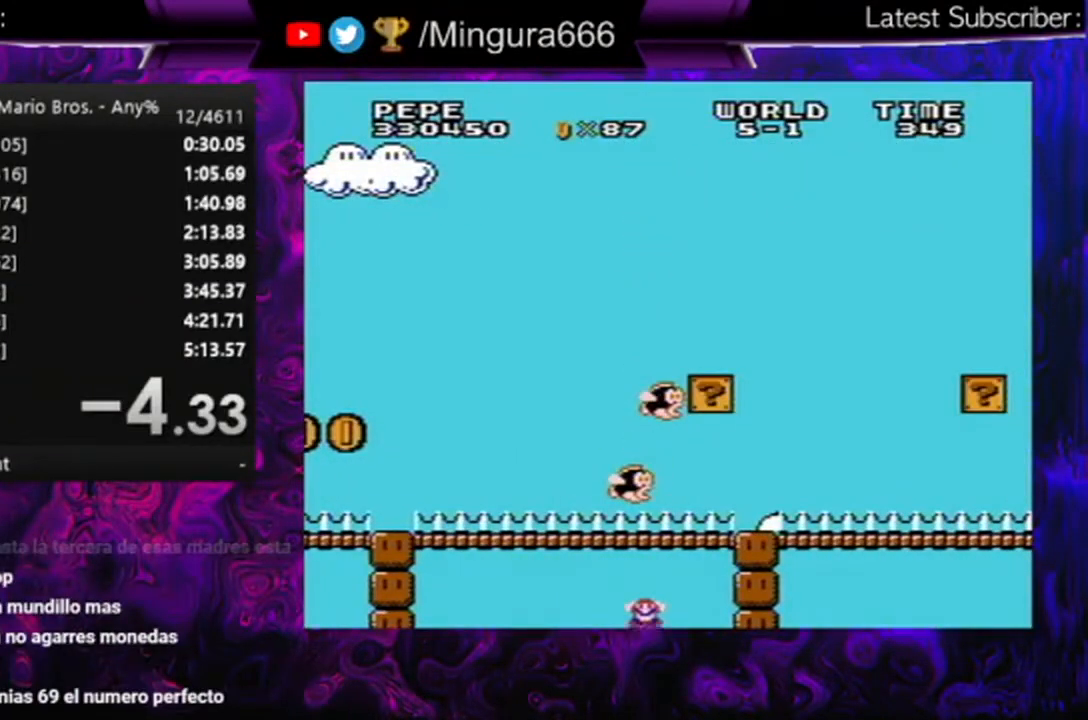
{"buttons": ["A", "B"], "events": [[267, "B", "down"], [333, "A", "down"]]}
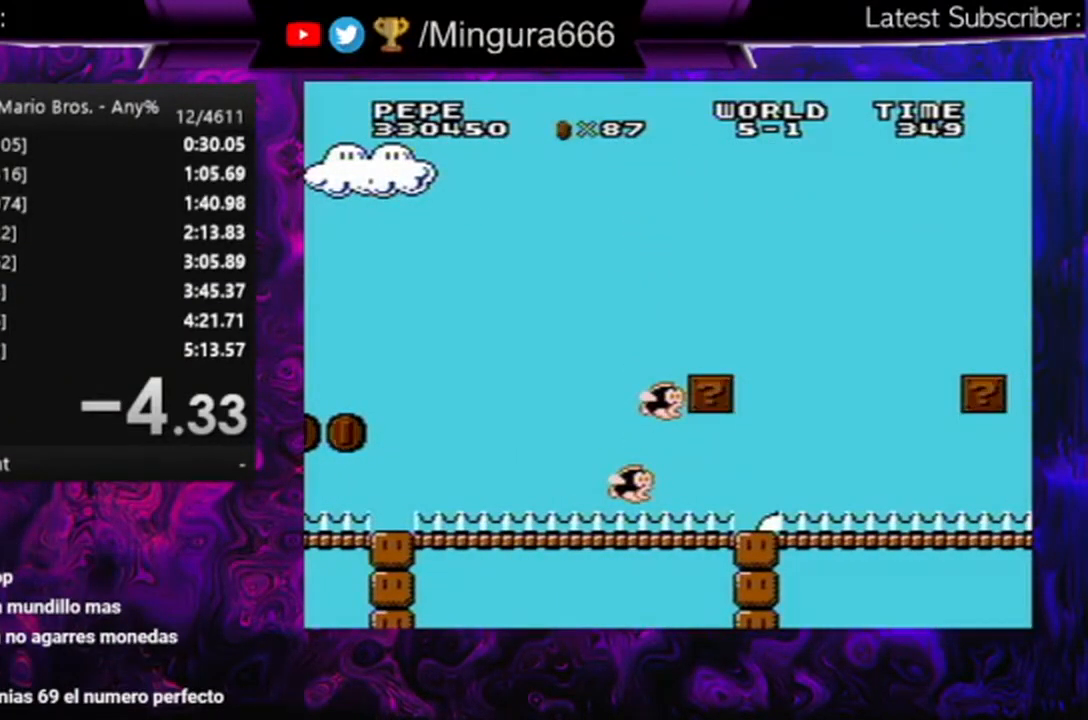
{"buttons": ["B", "DPAD_RIGHT"], "events": [[300, "A", "up"], [333, "DPAD_RIGHT", "down"]]}
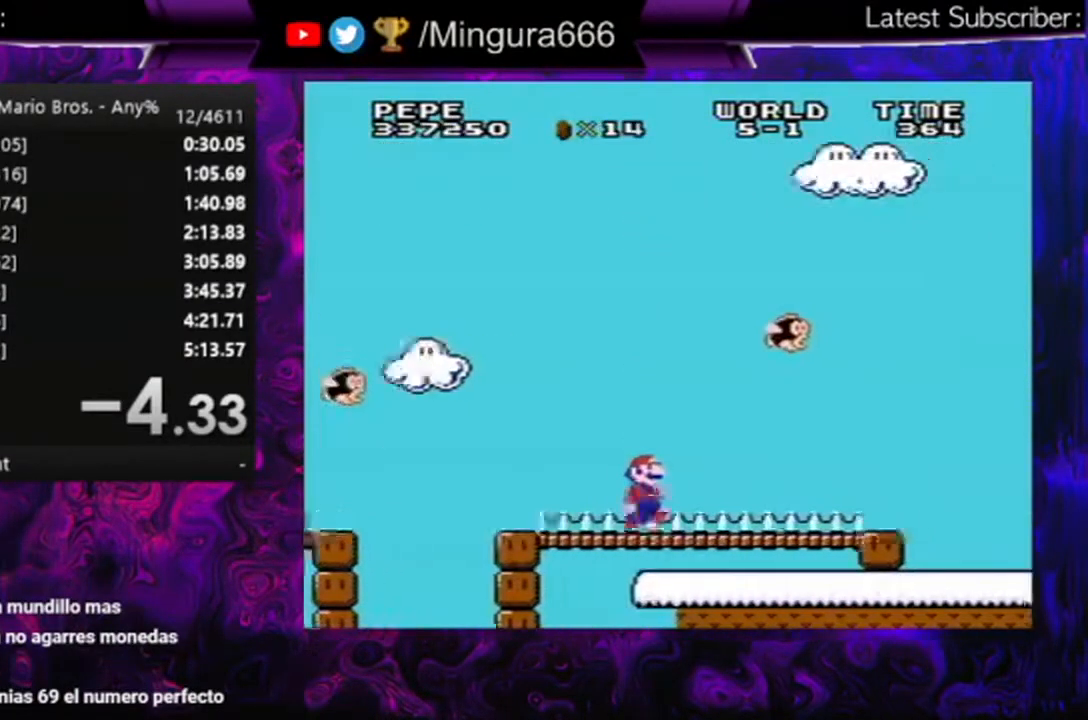
{"buttons": ["A", "B", "DPAD_RIGHT"], "events": [[133, "DPAD_RIGHT", "up"], [200, "A", "down"], [200, "DPAD_UP", "down"], [233, "DPAD_UP", "up"], [300, "DPAD_RIGHT", "down"]]}
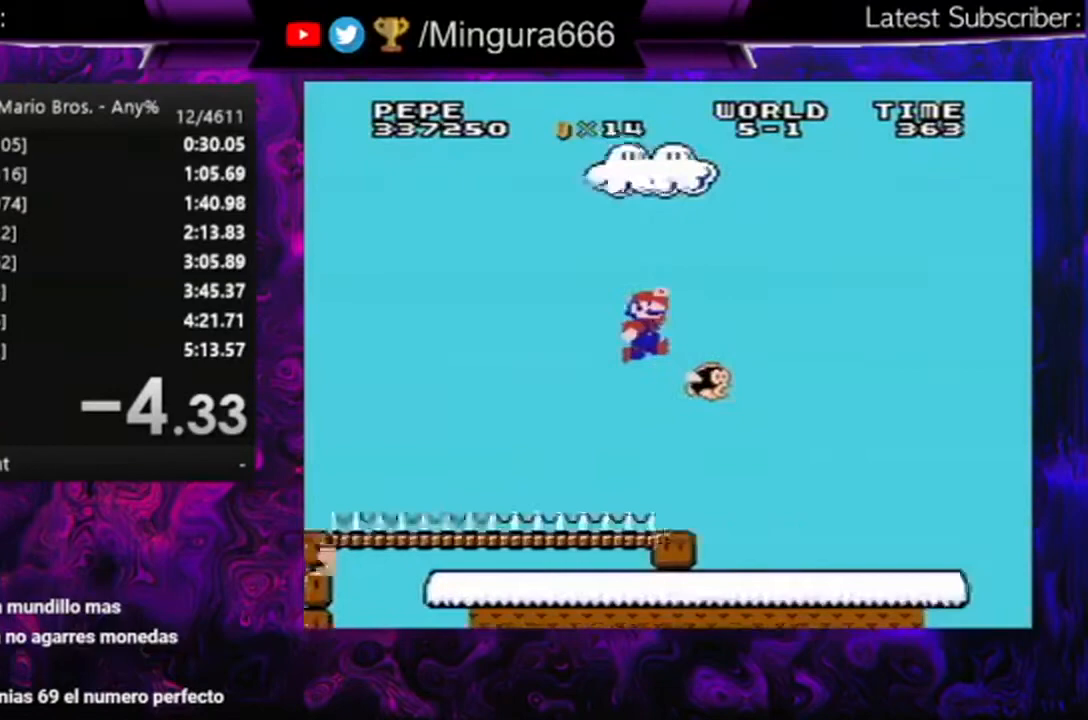
{"buttons": ["B", "DPAD_LEFT"], "events": [[33, "A", "up"], [367, "DPAD_RIGHT", "up"], [400, "DPAD_LEFT", "down"]]}
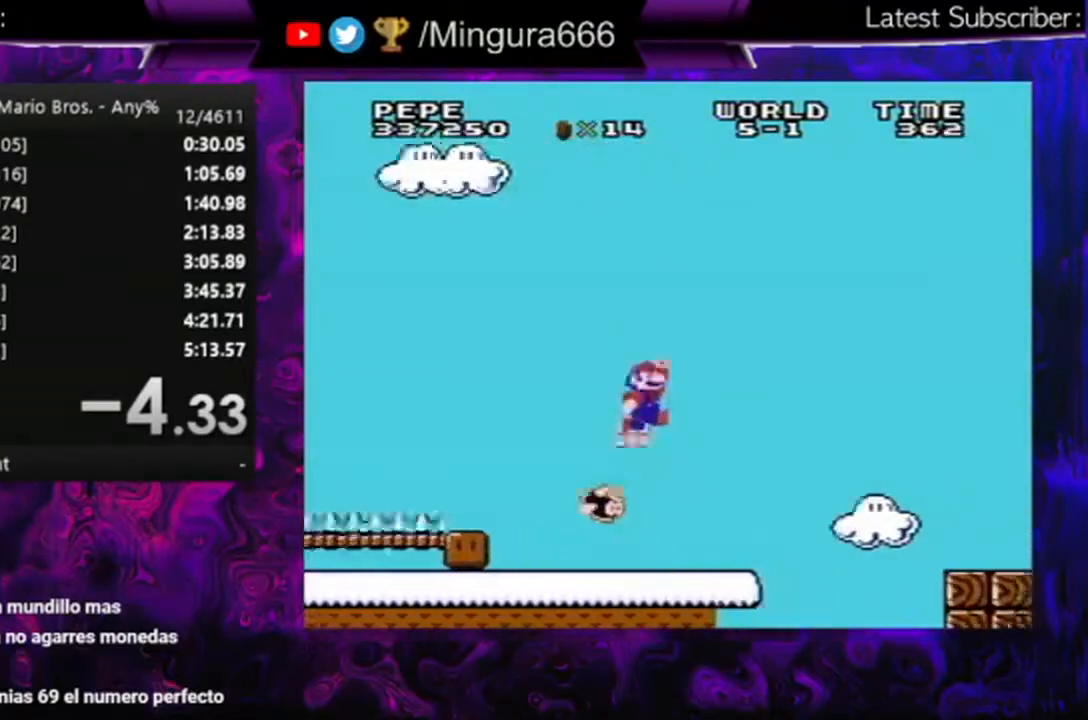
{"buttons": ["A", "B", "DPAD_RIGHT"], "events": [[233, "DPAD_LEFT", "up"], [267, "DPAD_RIGHT", "down"], [400, "A", "down"]]}
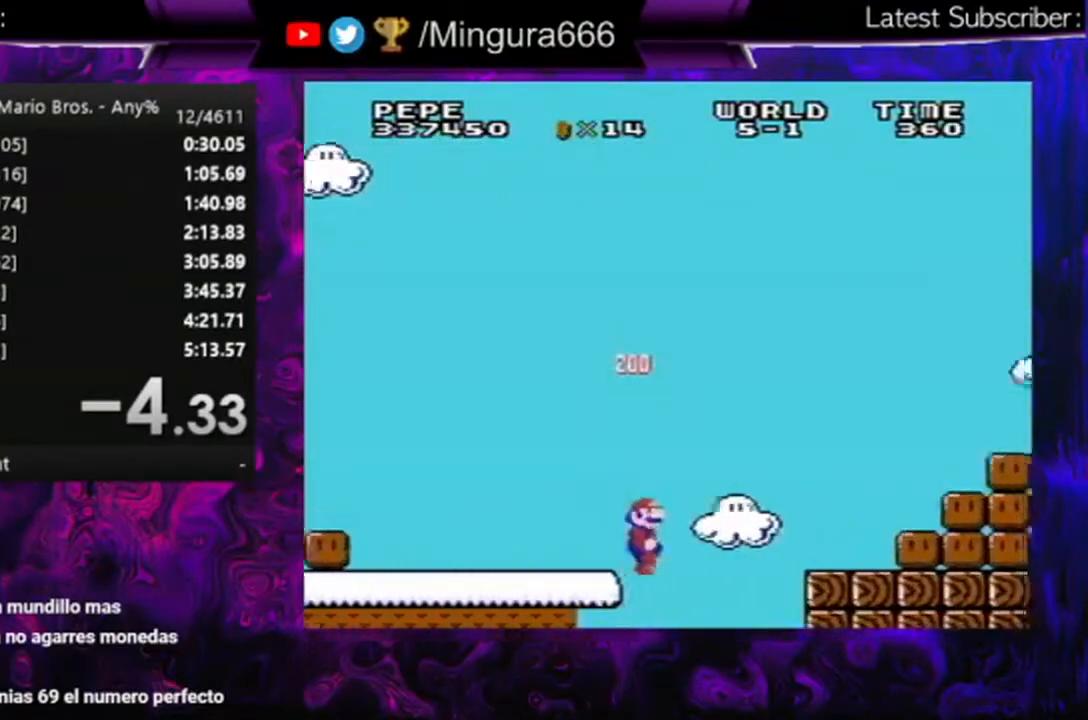
{"buttons": [], "events": [[233, "A", "up"], [300, "DPAD_RIGHT", "up"], [333, "A", "down"], [333, "B", "up"], [367, "A", "up"]]}
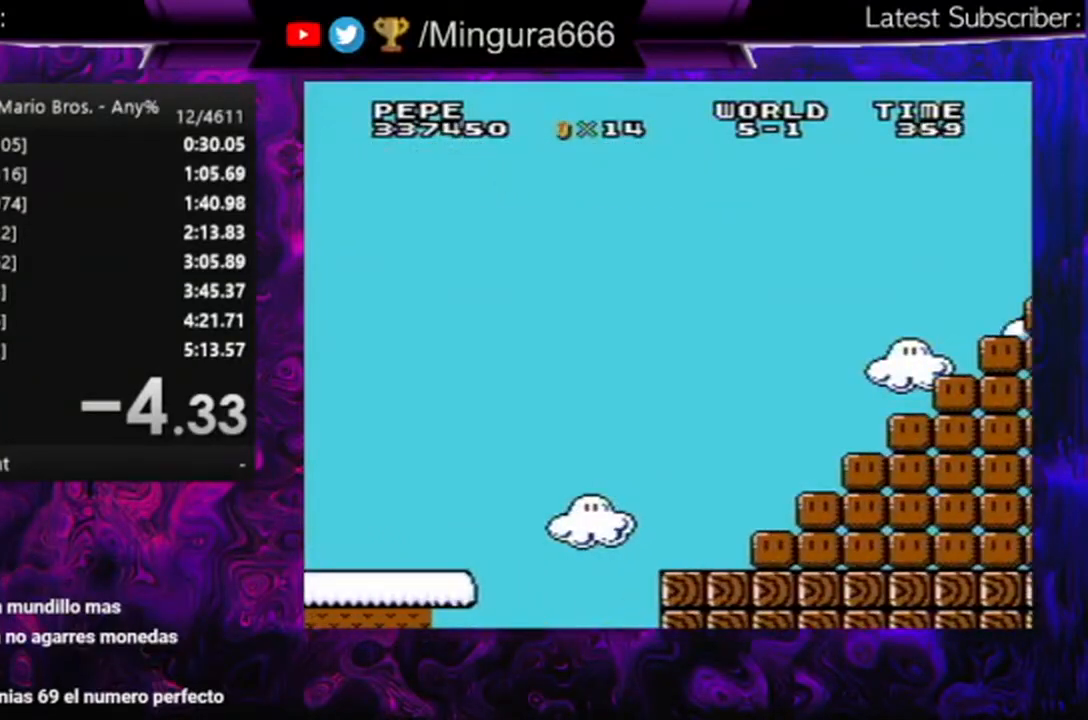
{"buttons": [], "events": []}
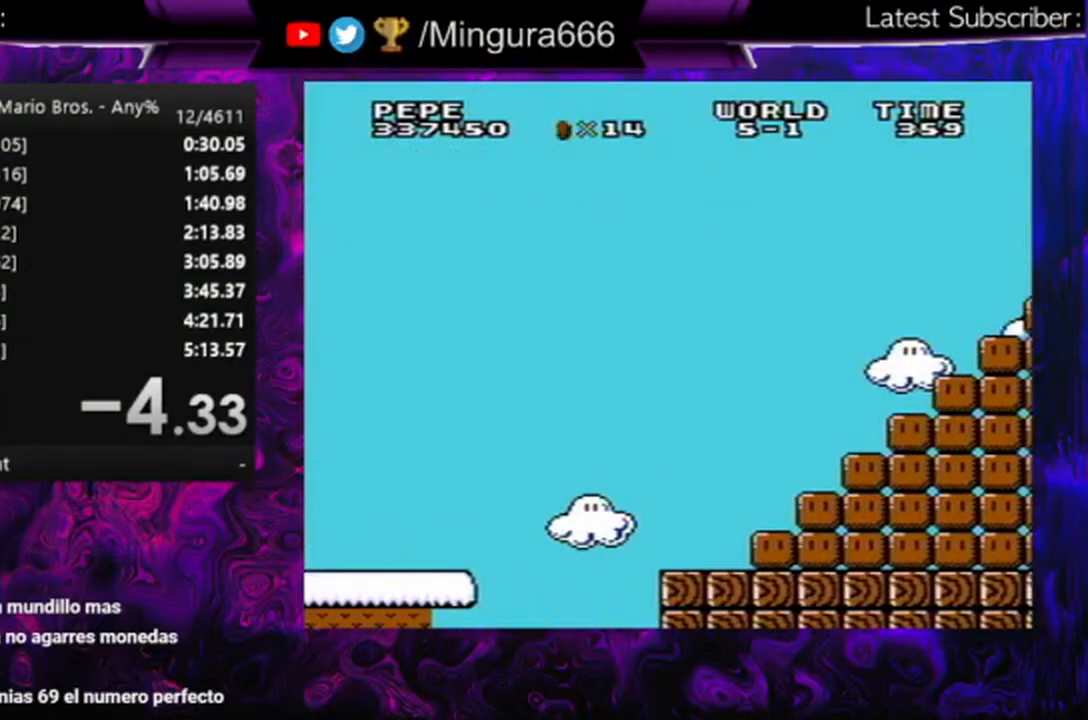
{"buttons": [], "events": []}
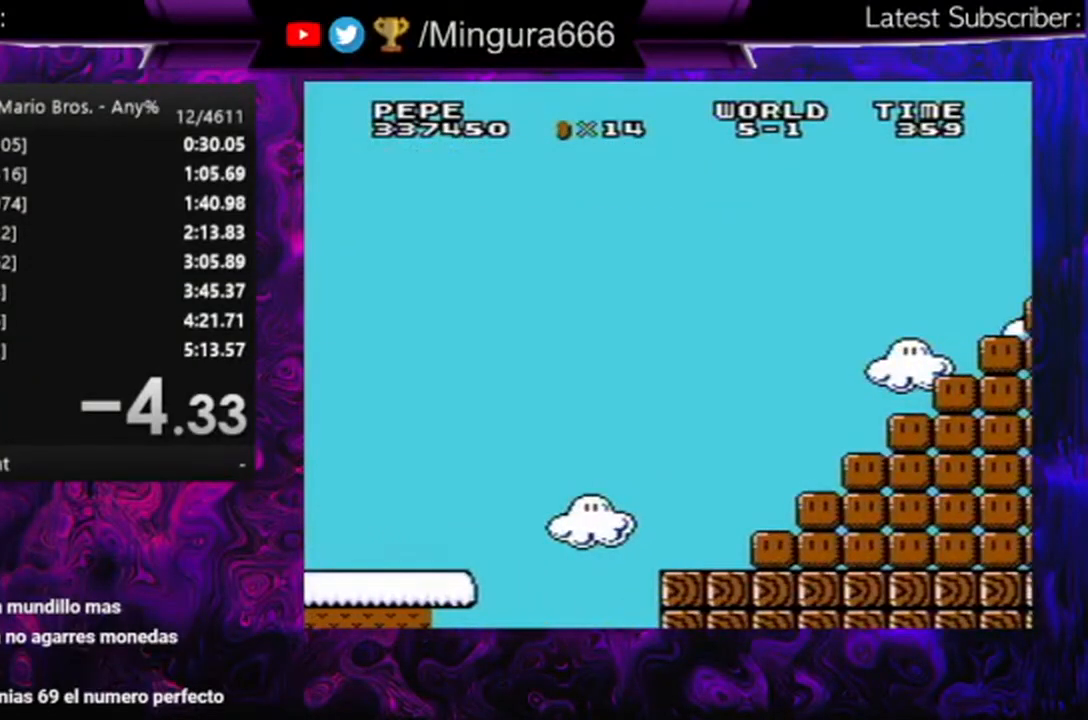
{"buttons": [], "events": []}
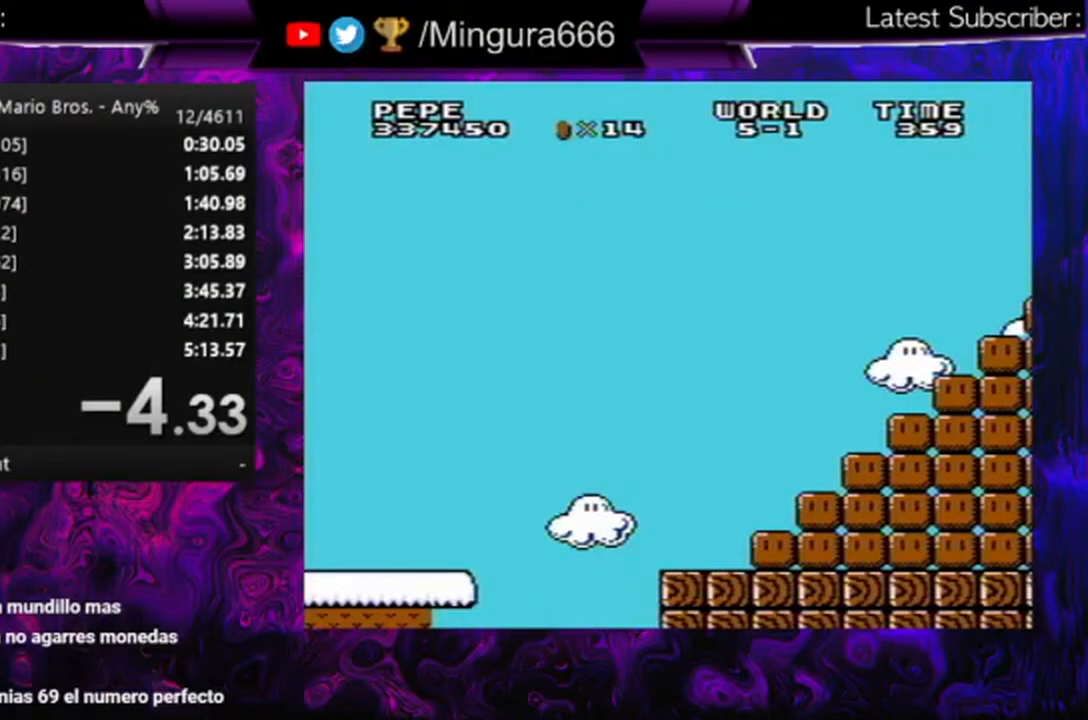
{"buttons": ["B", "DPAD_RIGHT"], "events": [[400, "A", "down"], [400, "B", "down"], [400, "DPAD_RIGHT", "down"], [500, "A", "up"]]}
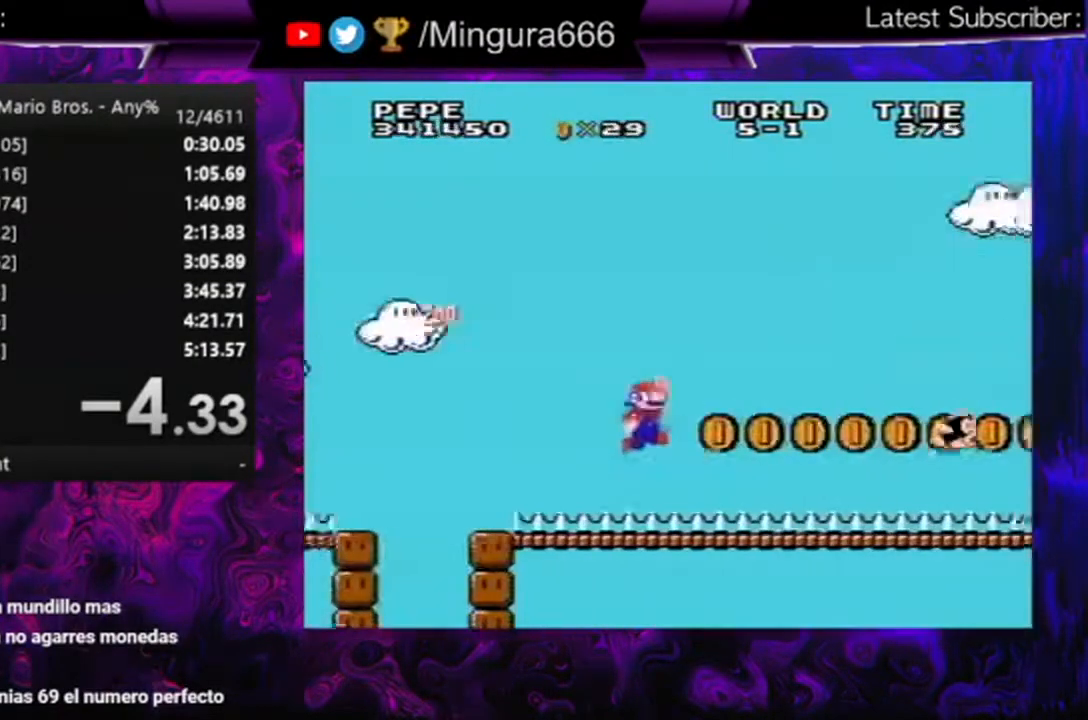
{"buttons": ["B", "DPAD_RIGHT"], "events": [[467, "A", "down"], [500, "A", "up"]]}
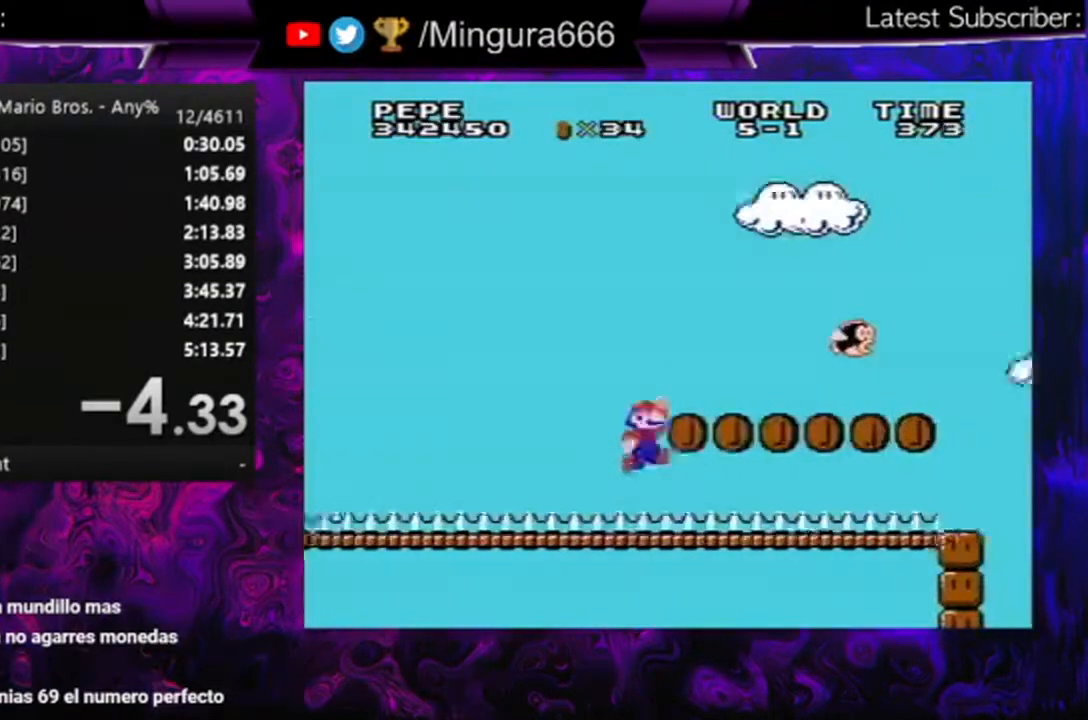
{"buttons": ["A", "B", "DPAD_RIGHT"], "events": [[300, "DPAD_RIGHT", "up"], [333, "DPAD_LEFT", "down"], [467, "DPAD_LEFT", "up"], [467, "DPAD_UP", "down"], [500, "A", "down"], [500, "DPAD_RIGHT", "down"], [500, "DPAD_UP", "up"]]}
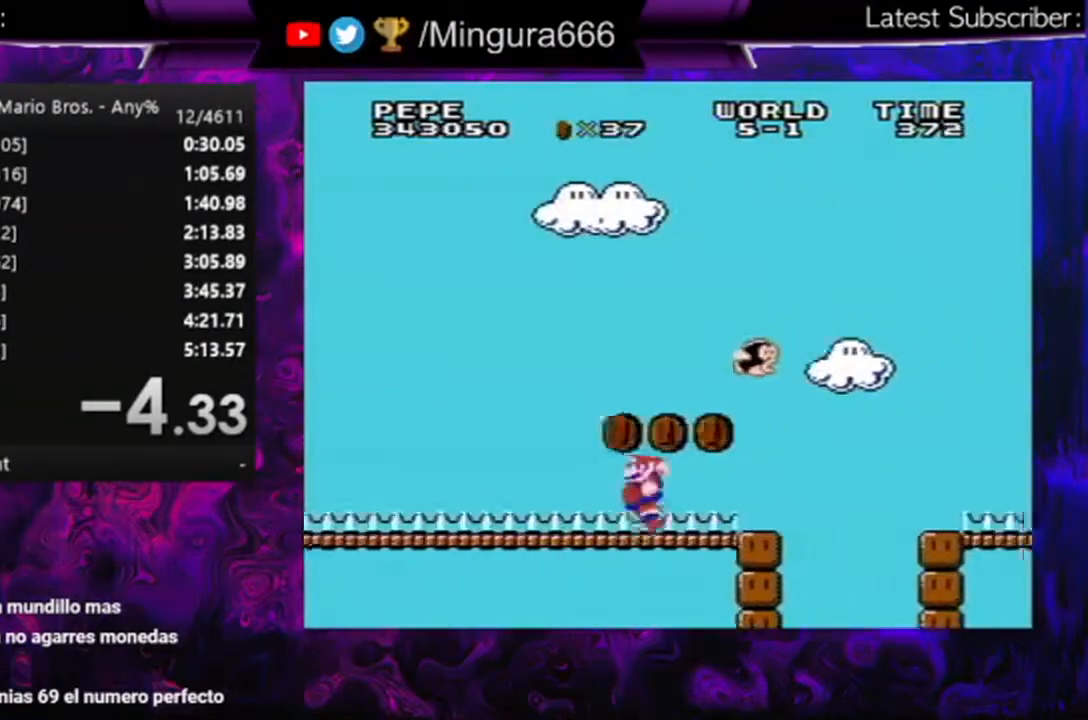
{"buttons": ["B", "DPAD_RIGHT"], "events": [[400, "A", "up"]]}
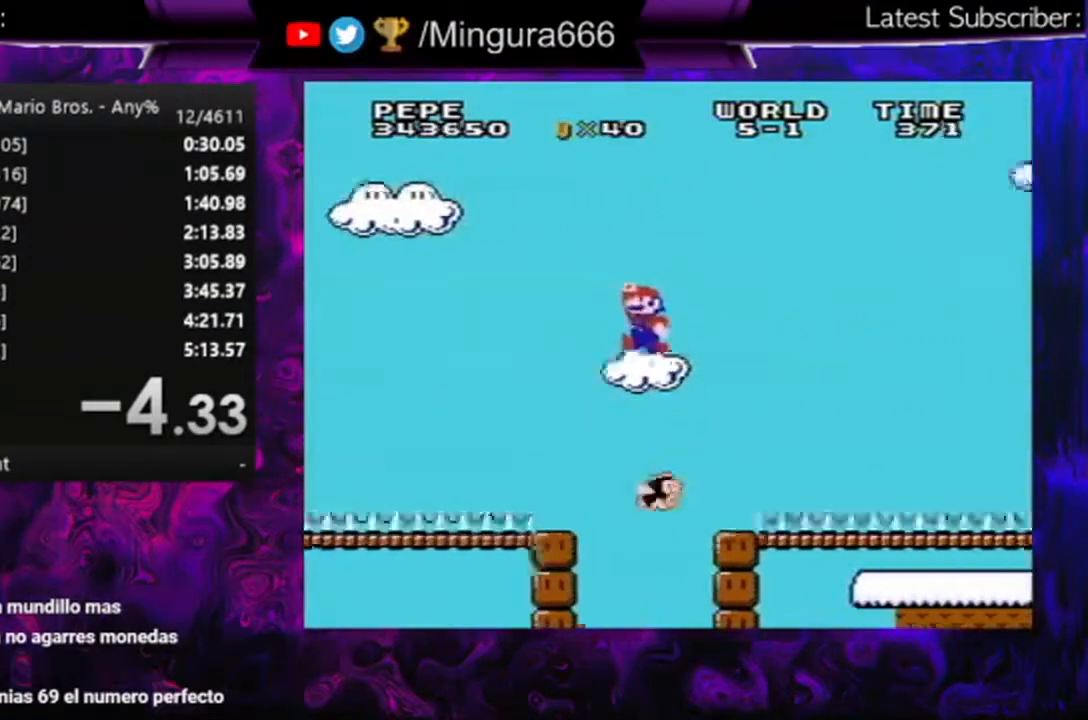
{"buttons": ["B", "DPAD_RIGHT"], "events": []}
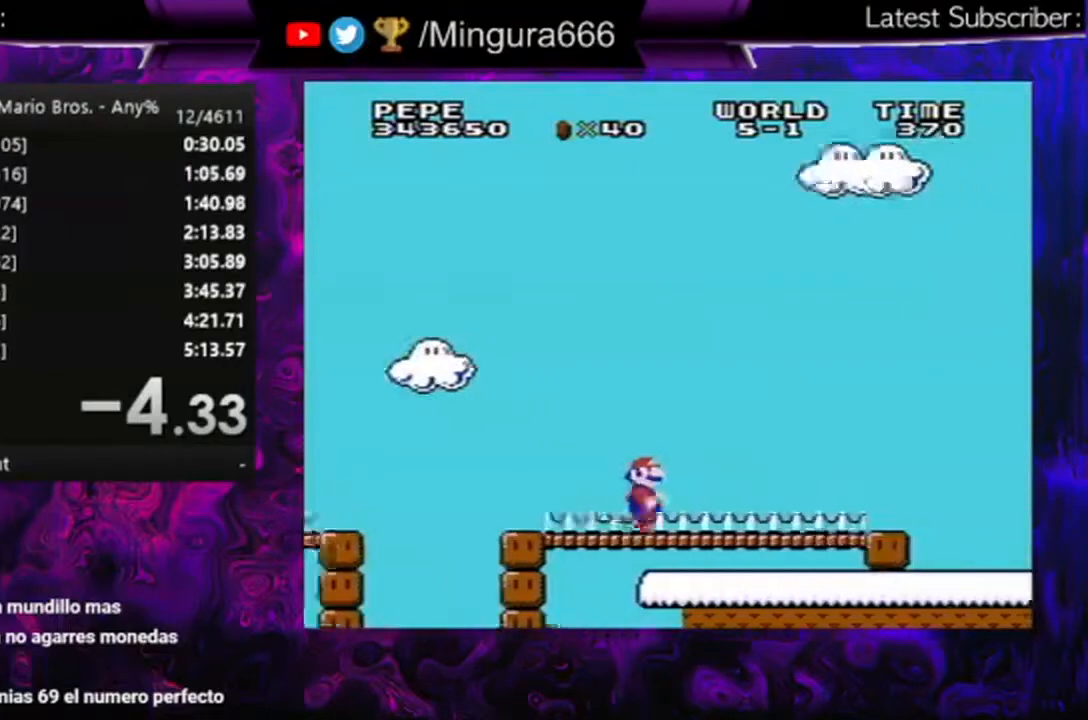
{"buttons": ["B", "DPAD_RIGHT"], "events": []}
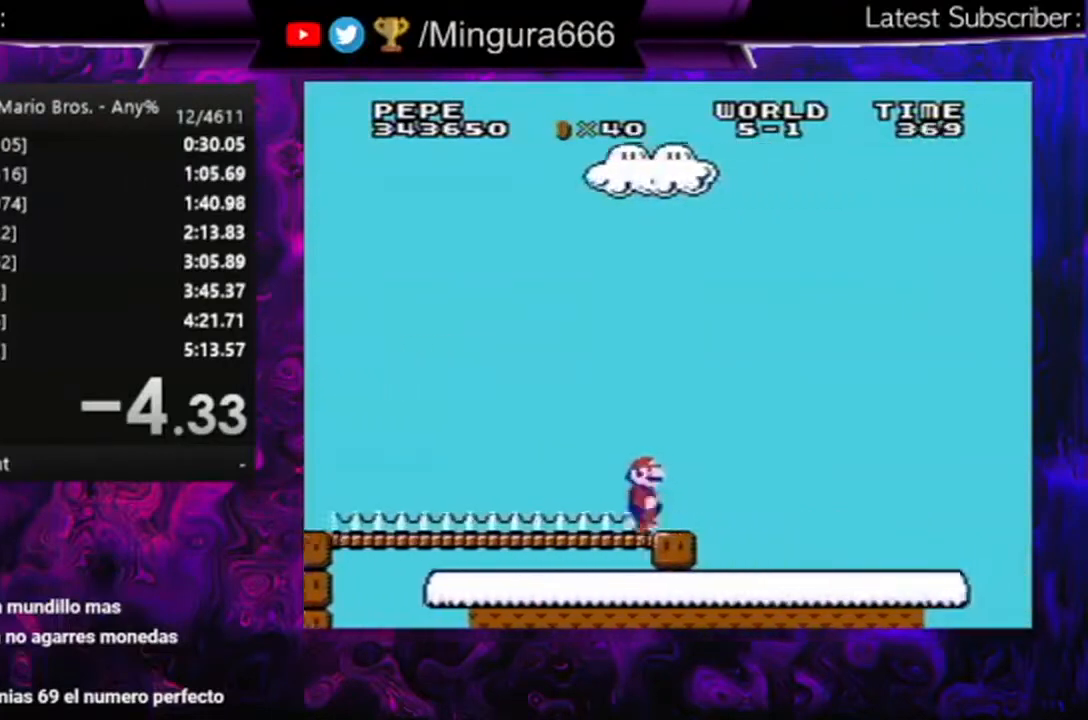
{"buttons": ["B", "DPAD_RIGHT"], "events": []}
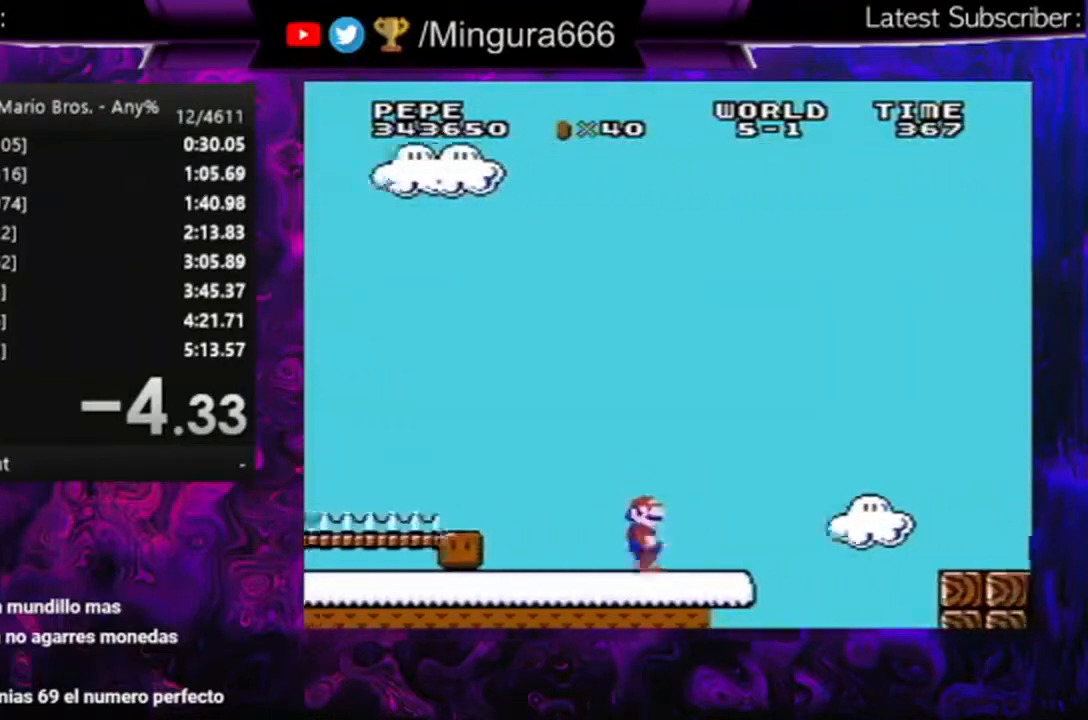
{"buttons": ["B", "DPAD_RIGHT"], "events": [[133, "A", "down"], [367, "A", "up"]]}
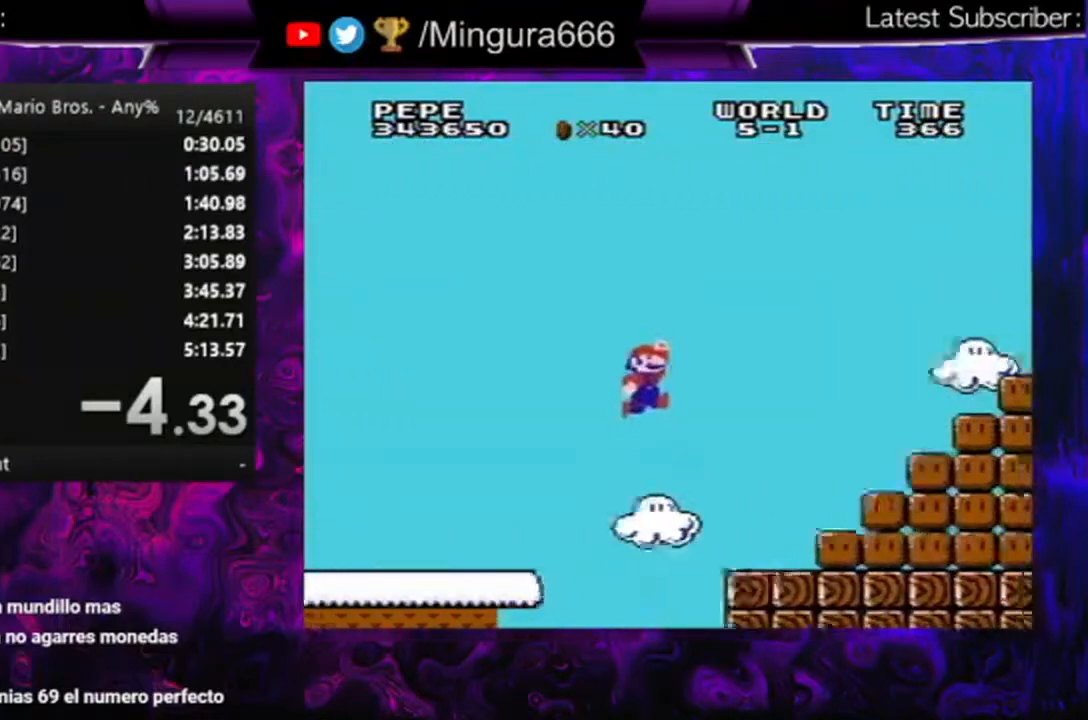
{"buttons": ["A", "B", "DPAD_RIGHT"], "events": [[300, "A", "down"]]}
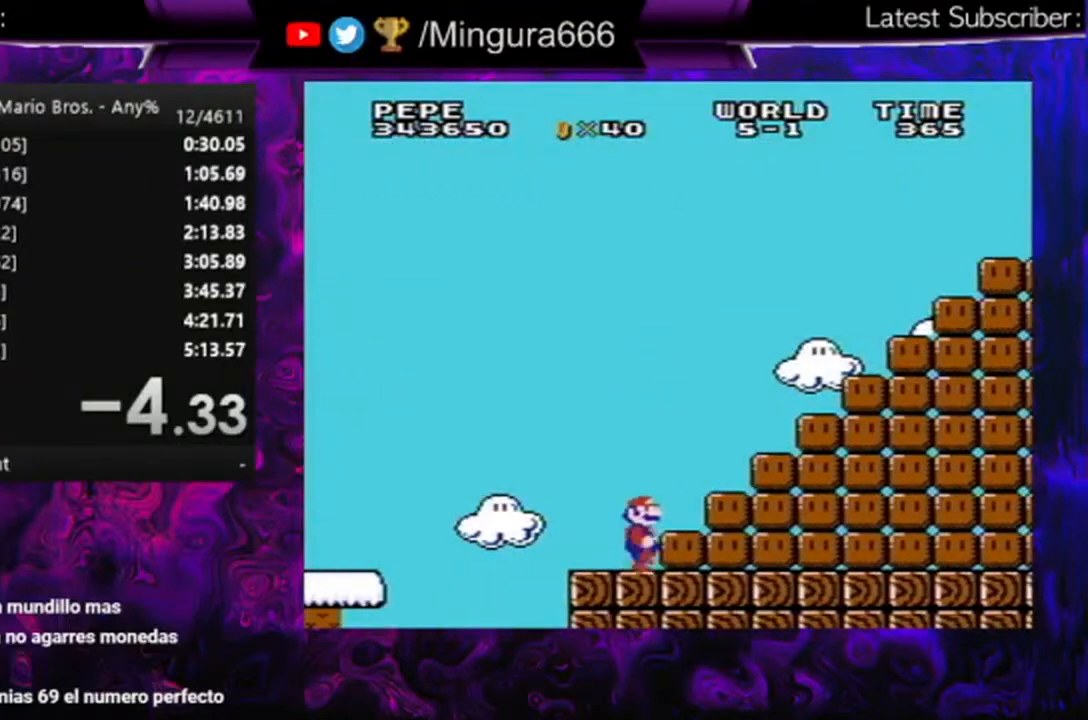
{"buttons": ["A", "B", "DPAD_RIGHT"], "events": []}
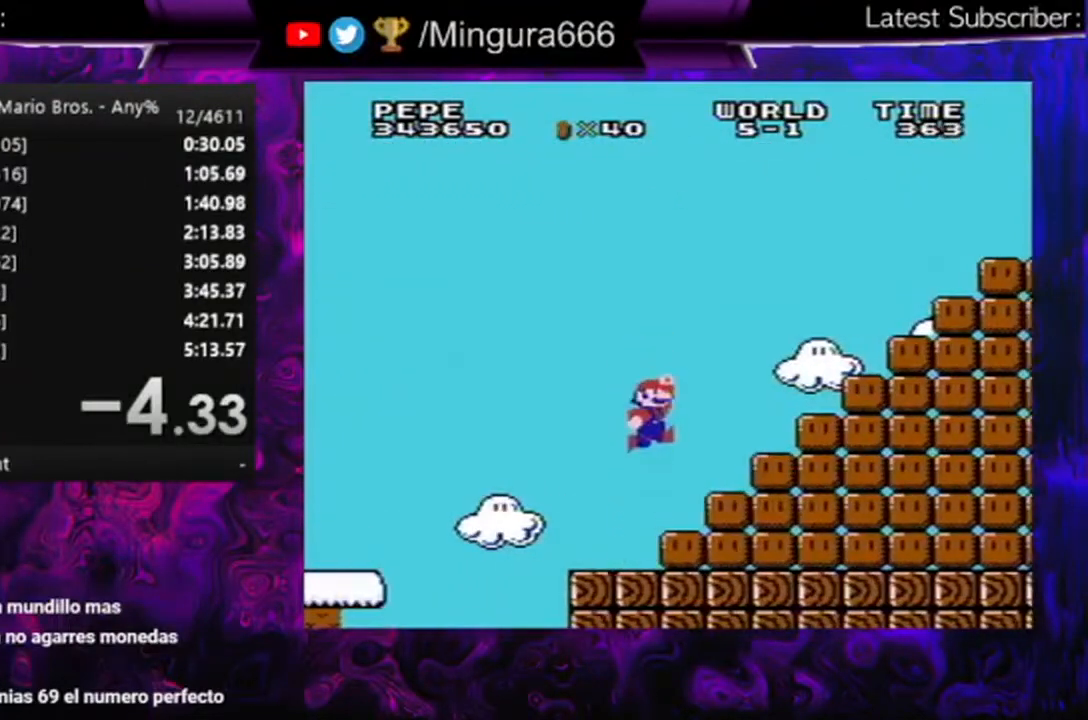
{"buttons": ["A", "B", "DPAD_RIGHT"], "events": [[67, "A", "up"], [433, "A", "down"]]}
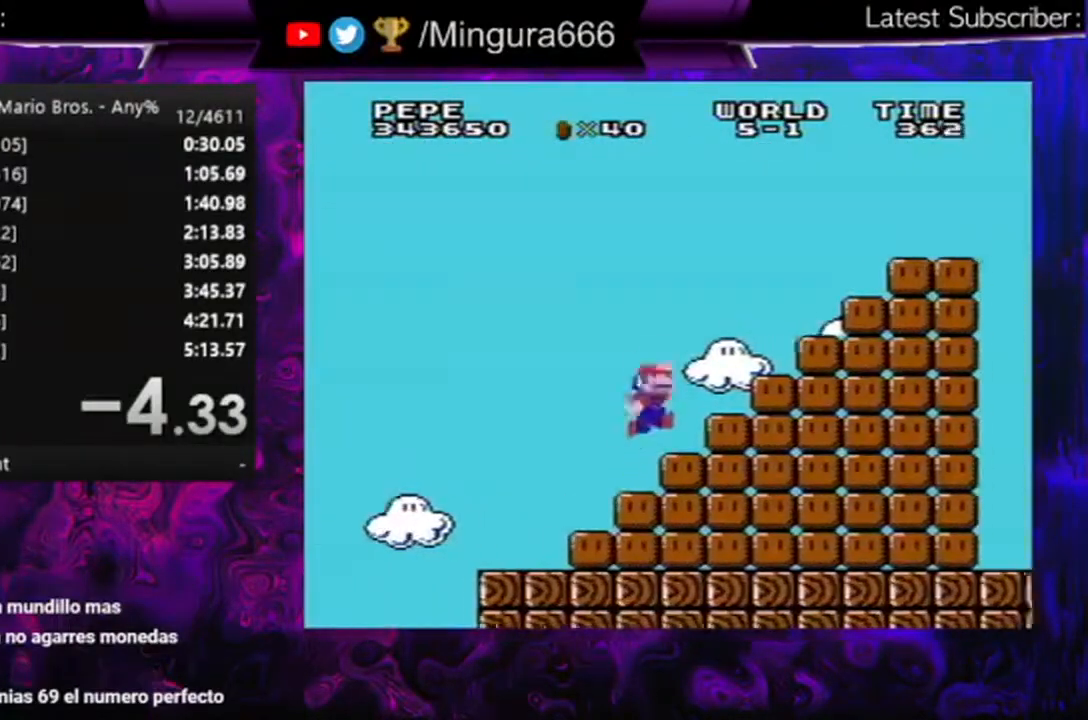
{"buttons": ["B", "DPAD_RIGHT"], "events": [[333, "A", "up"]]}
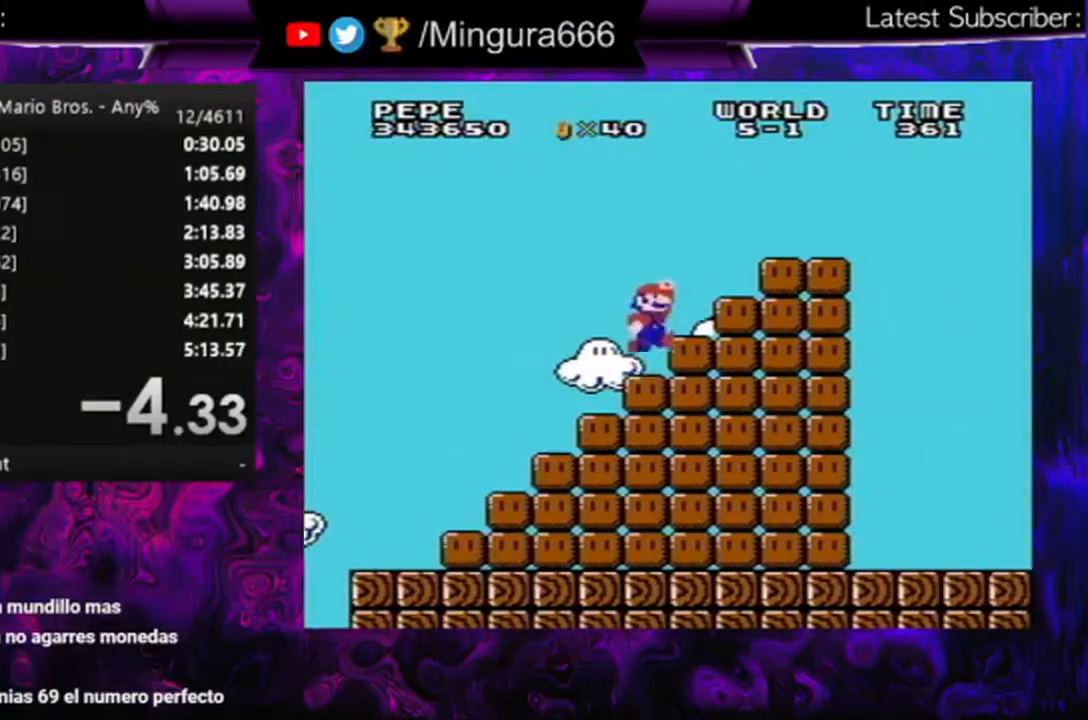
{"buttons": ["A", "B"], "events": [[33, "A", "down"], [333, "A", "up"], [433, "A", "down"], [500, "DPAD_RIGHT", "up"]]}
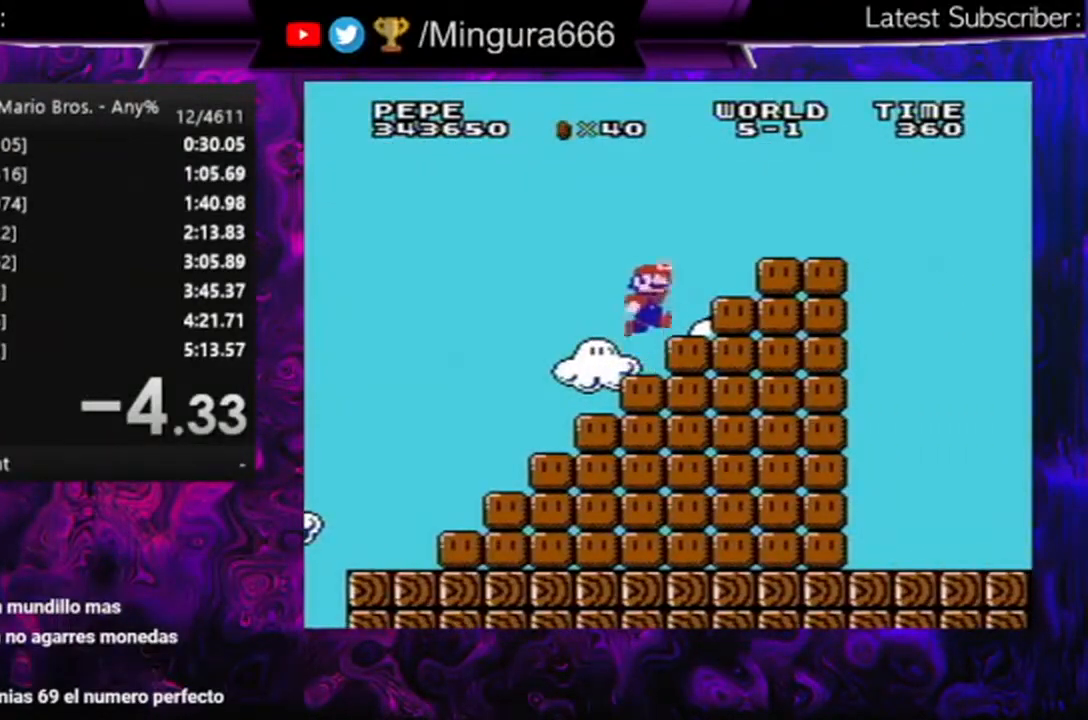
{"buttons": ["A", "B", "DPAD_RIGHT"], "events": [[100, "A", "up"], [100, "DPAD_RIGHT", "down"], [467, "A", "down"]]}
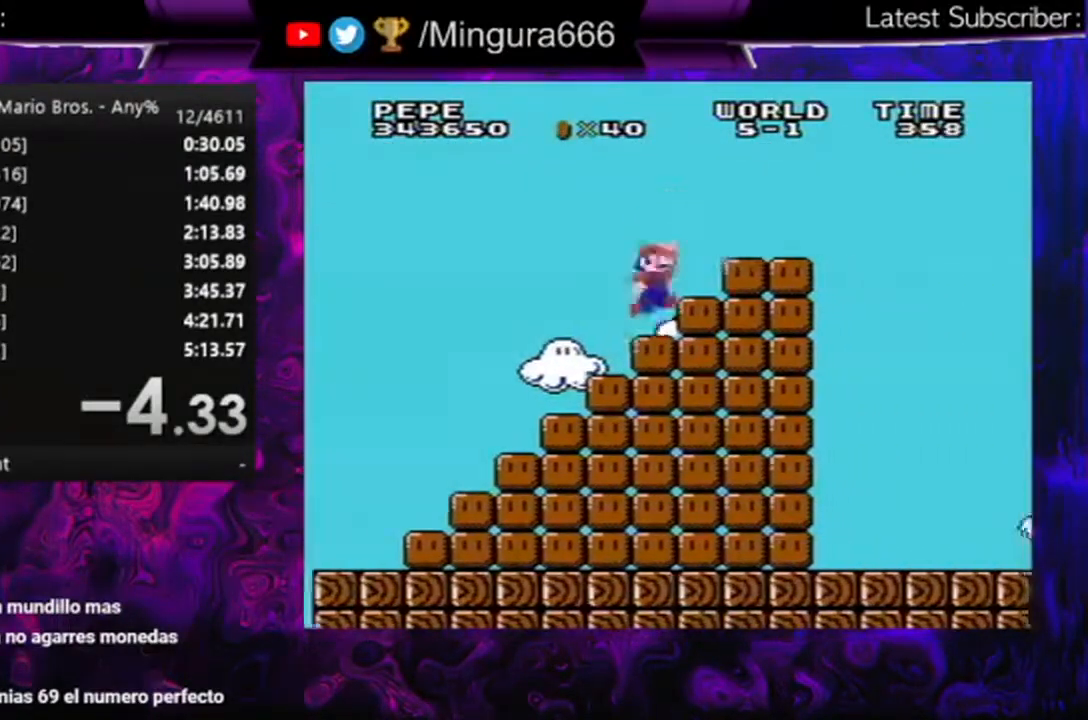
{"buttons": ["B", "DPAD_RIGHT"], "events": [[167, "A", "up"]]}
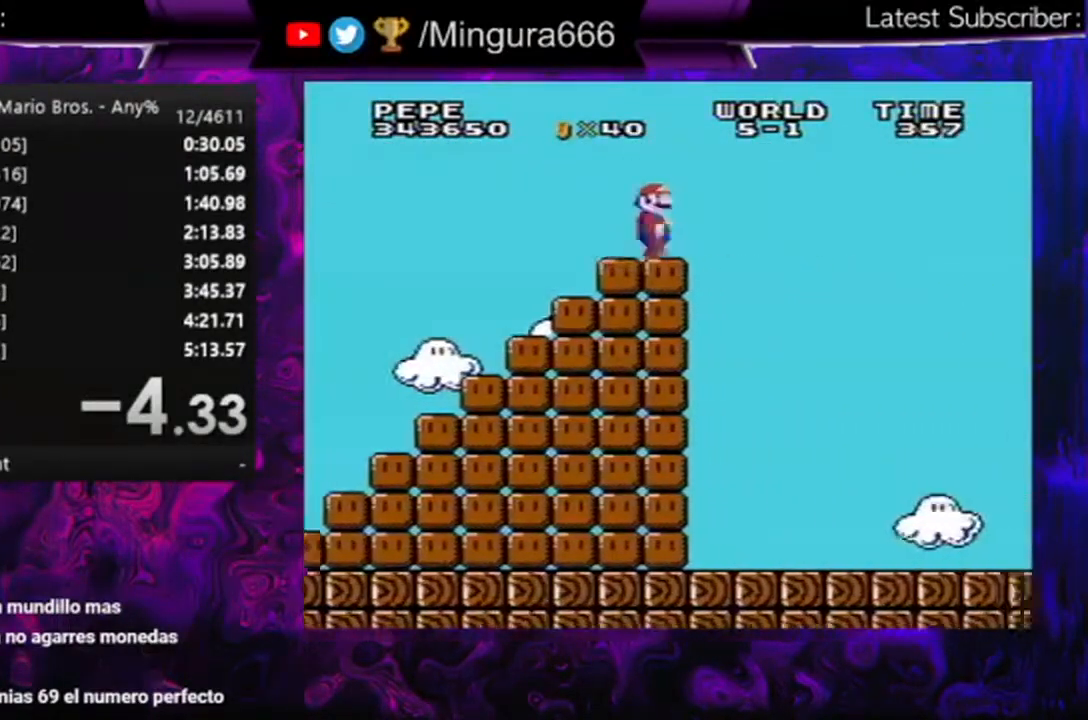
{"buttons": ["A", "B", "DPAD_RIGHT"], "events": [[67, "A", "down"]]}
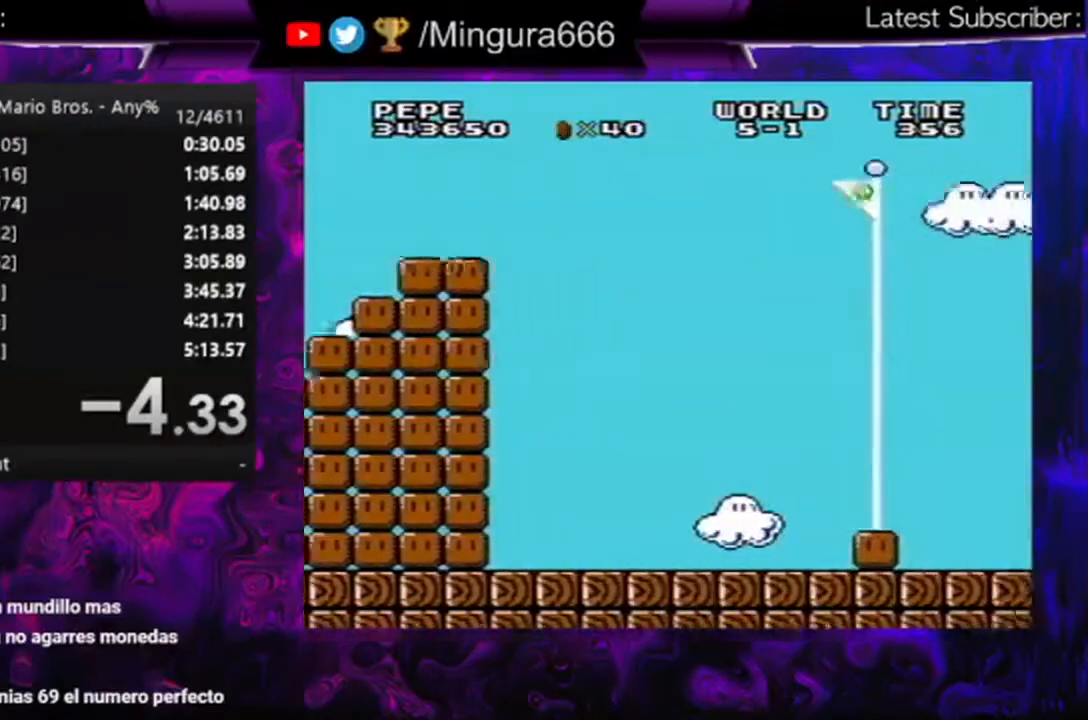
{"buttons": ["A", "B", "DPAD_RIGHT"], "events": []}
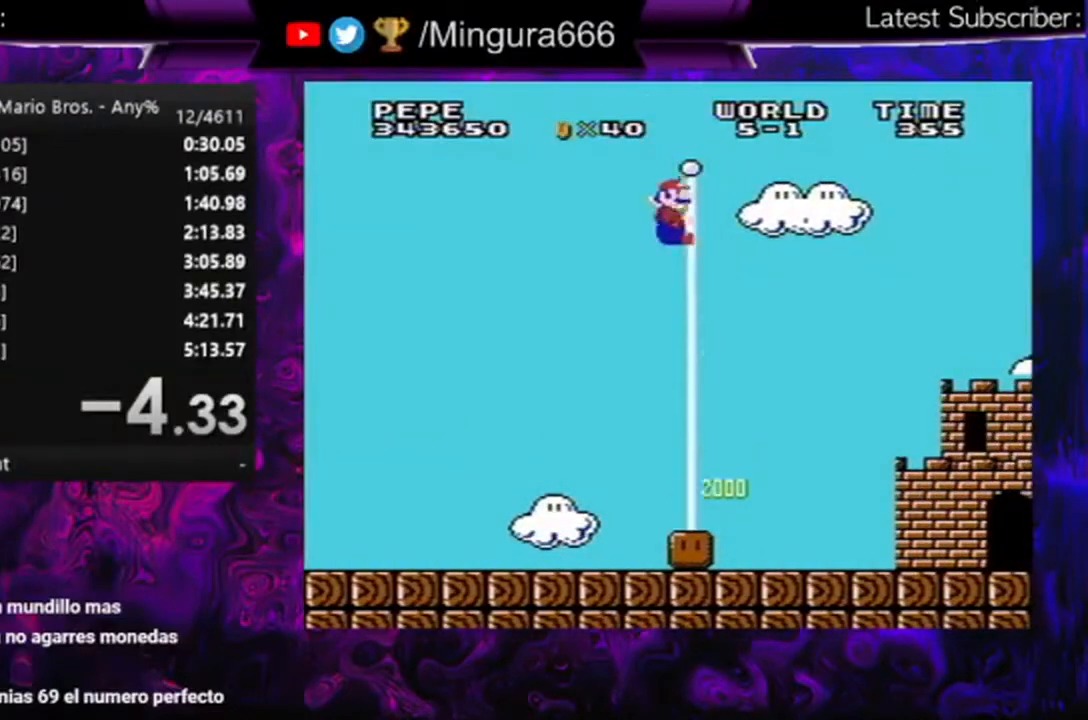
{"buttons": [], "events": [[33, "A", "up"], [33, "B", "up"], [33, "DPAD_RIGHT", "up"]]}